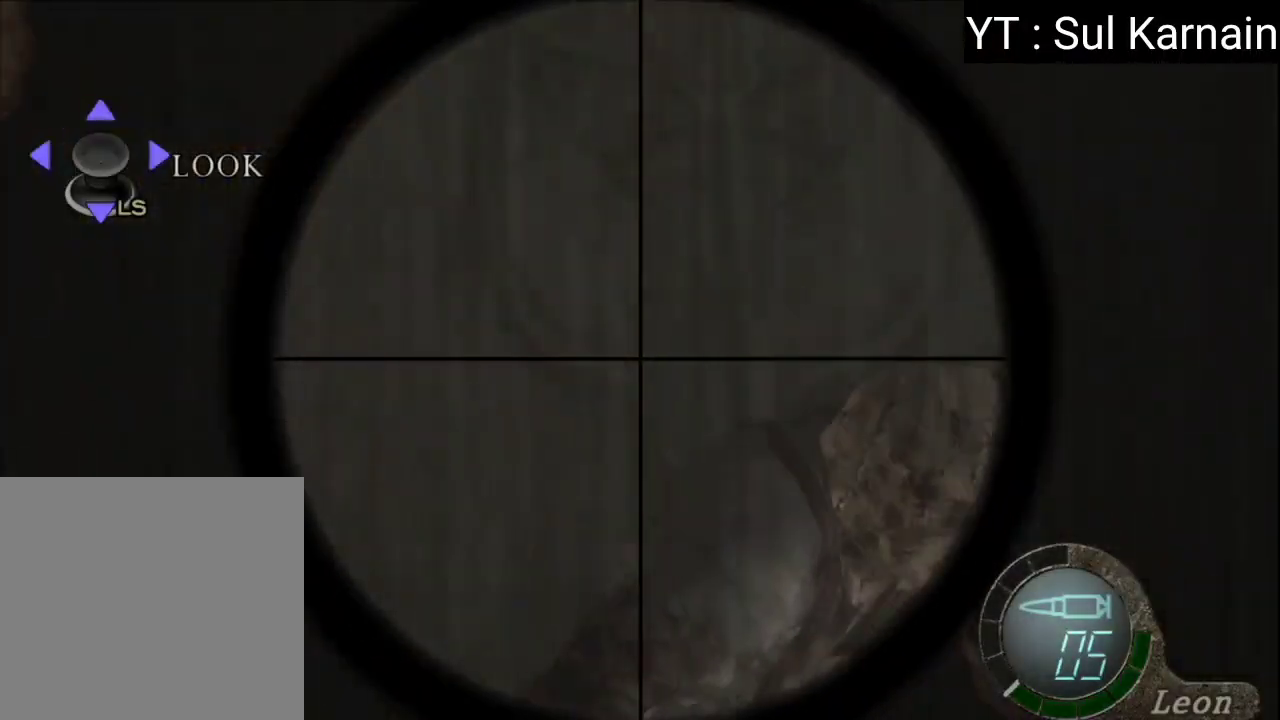
Gameplay with a controller (Xbox layout); each line is a JSON object with the inputs held at the frame after it. "events" lists button and stick changes between this image and that frame as [ms after this image, input, new state], when the widget could be followed in between. Not read: SHARE.
{"buttons": ["R1"], "left_stick": "down", "right_stick": "center", "events": [[100, "left_stick", "right"], [183, "left_stick", "center"], [217, "A", "down"], [333, "A", "up"], [483, "left_stick", "down"]]}
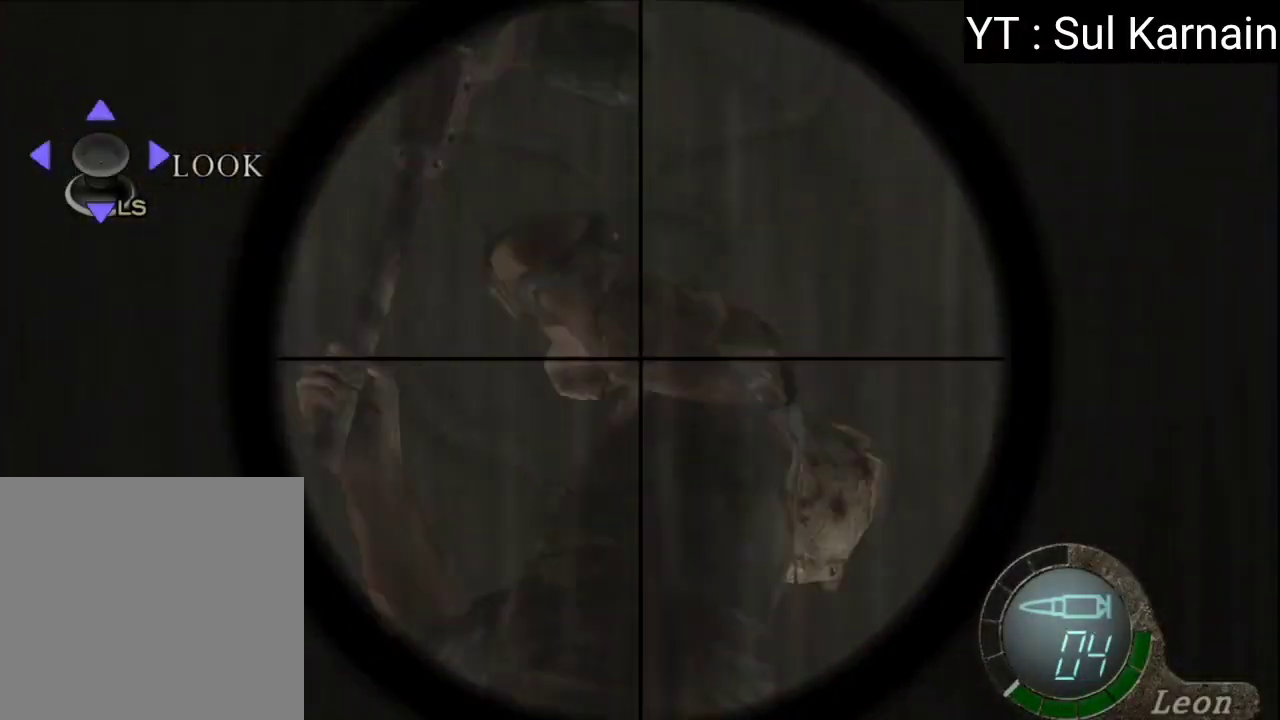
{"buttons": ["R1"], "left_stick": "center", "right_stick": "center", "events": [[17, "right_stick", "down"], [100, "left_stick", "center"], [333, "left_stick", "right"], [417, "left_stick", "center"], [450, "right_stick", "center"]]}
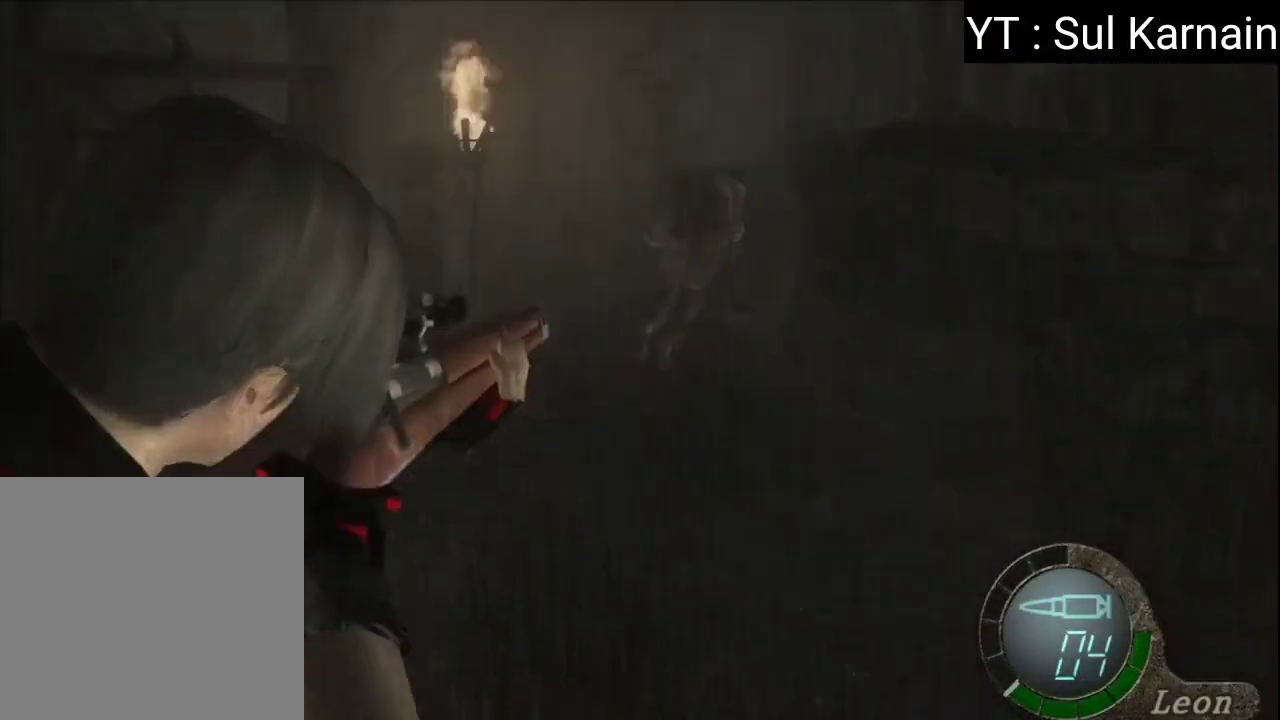
{"buttons": ["R1"], "left_stick": "center", "right_stick": "center", "events": []}
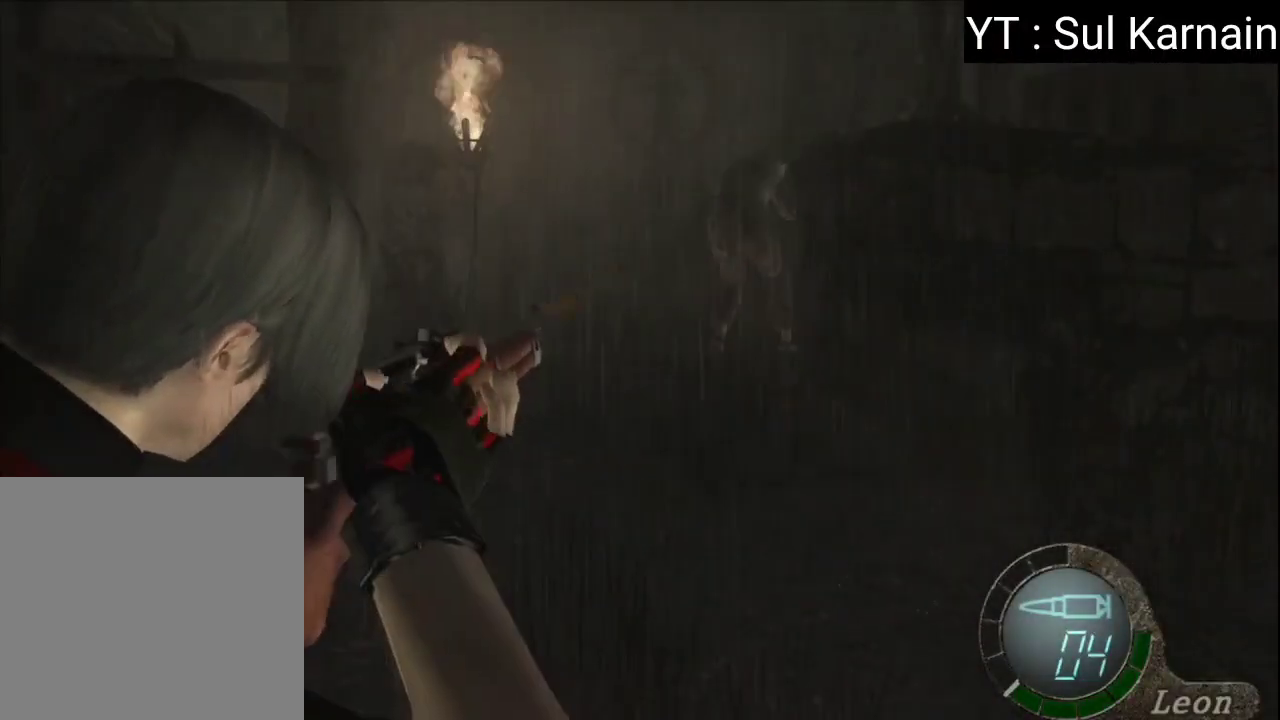
{"buttons": ["START"], "left_stick": "down", "right_stick": "center", "events": [[83, "R1", "up"], [200, "left_stick", "down"], [467, "START", "down"]]}
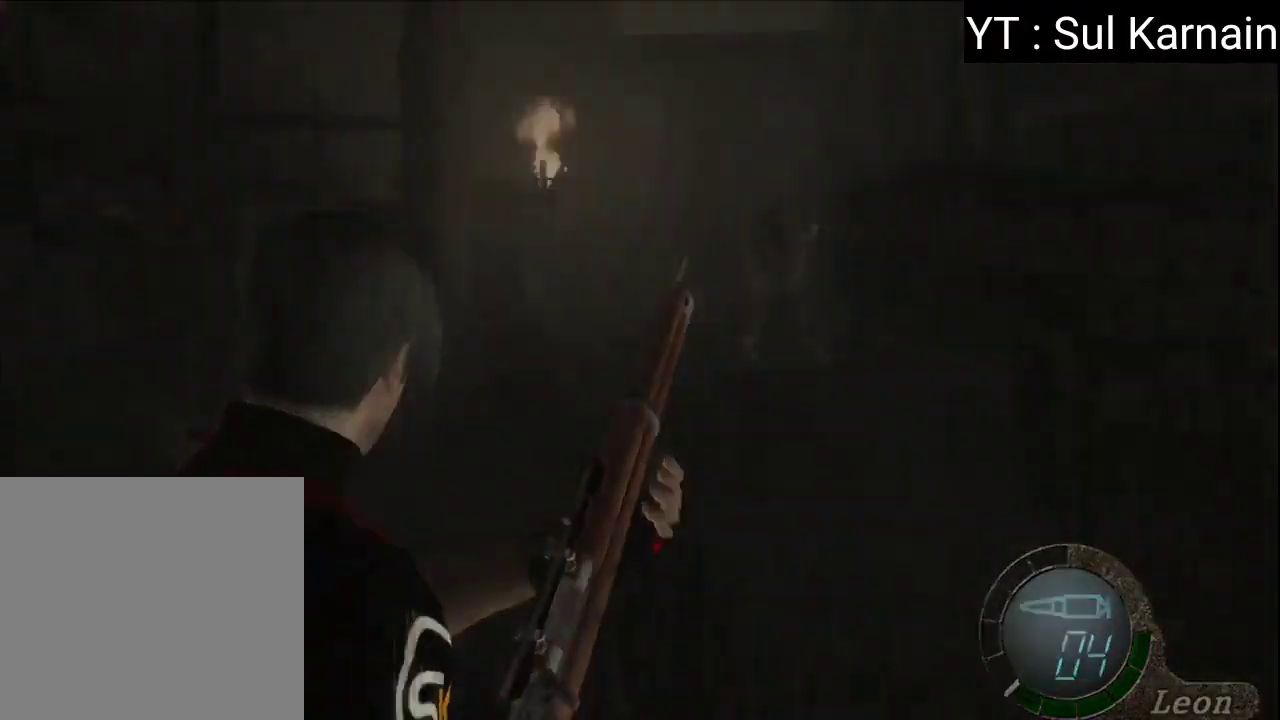
{"buttons": ["DPAD_LEFT"], "left_stick": "center", "right_stick": "center", "events": [[17, "left_stick", "center"], [100, "START", "up"], [217, "DPAD_RIGHT", "down"], [283, "DPAD_RIGHT", "up"], [400, "DPAD_LEFT", "down"]]}
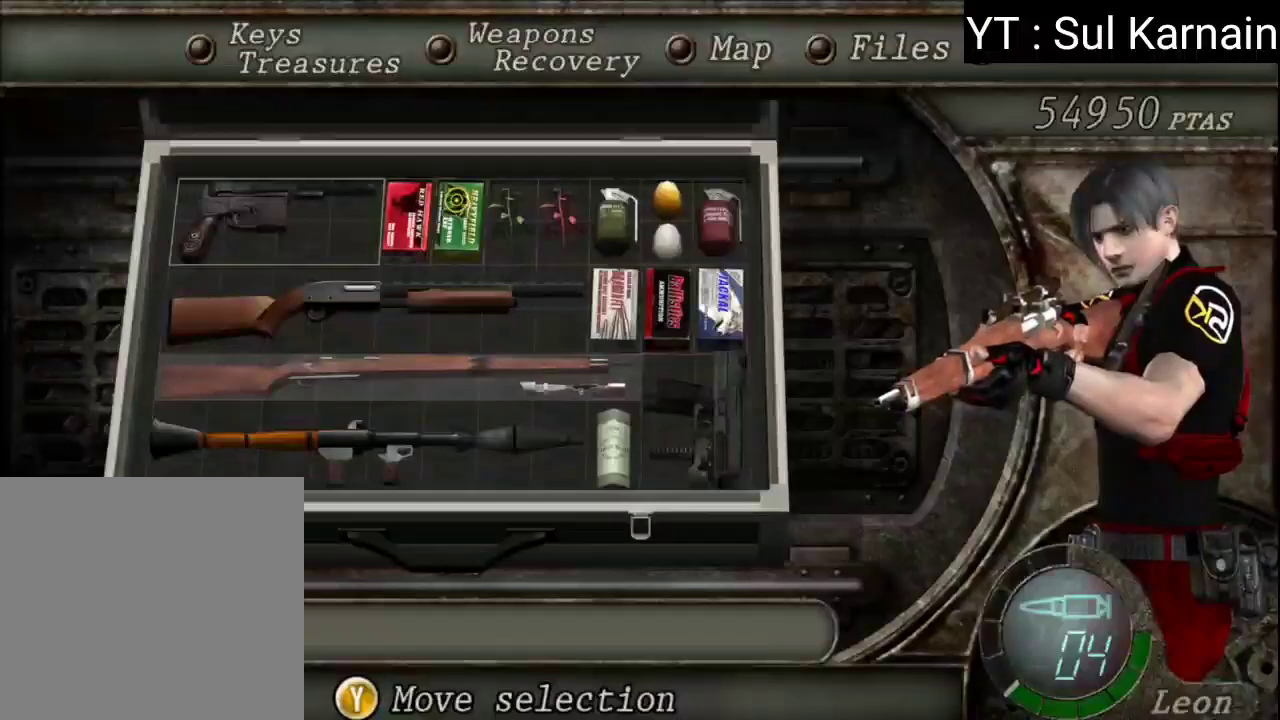
{"buttons": [], "left_stick": "center", "right_stick": "center", "events": [[17, "DPAD_LEFT", "up"], [117, "DPAD_LEFT", "down"], [217, "DPAD_LEFT", "up"], [450, "DPAD_DOWN", "down"], [467, "DPAD_DOWN", "up"]]}
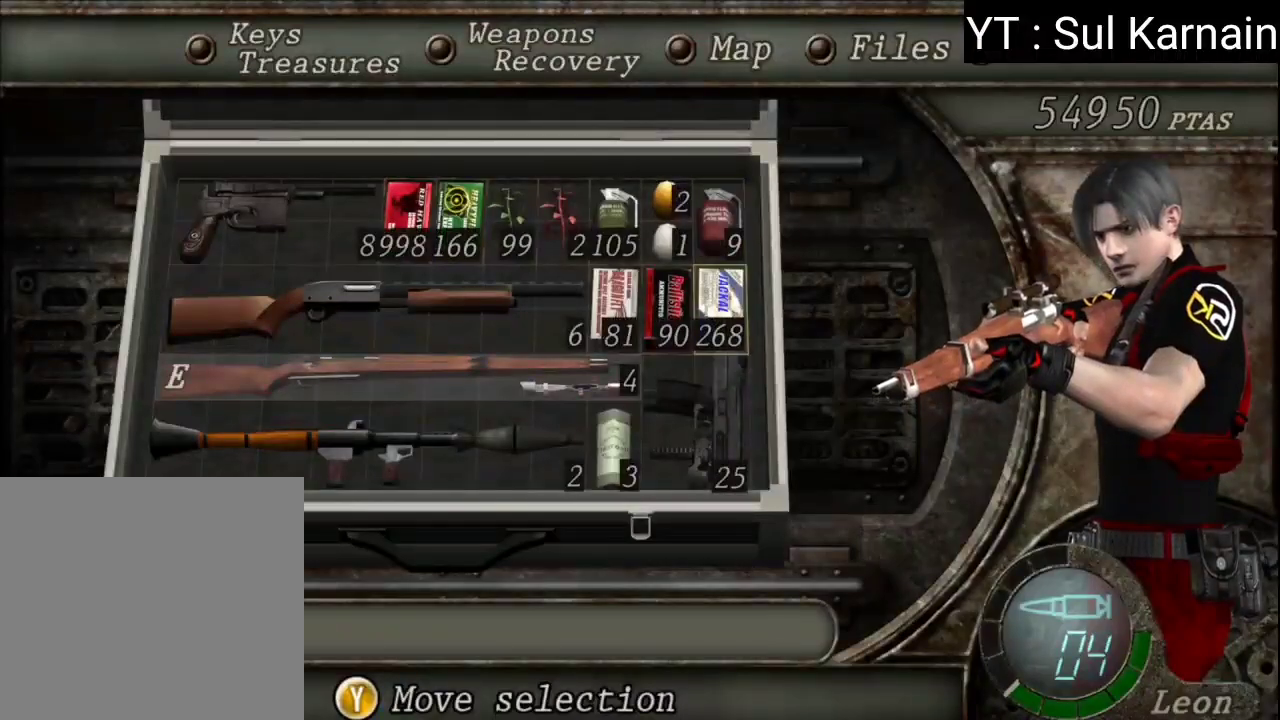
{"buttons": [], "left_stick": "center", "right_stick": "center", "events": [[167, "DPAD_DOWN", "down"], [200, "DPAD_DOWN", "up"], [417, "A", "down"], [500, "A", "up"]]}
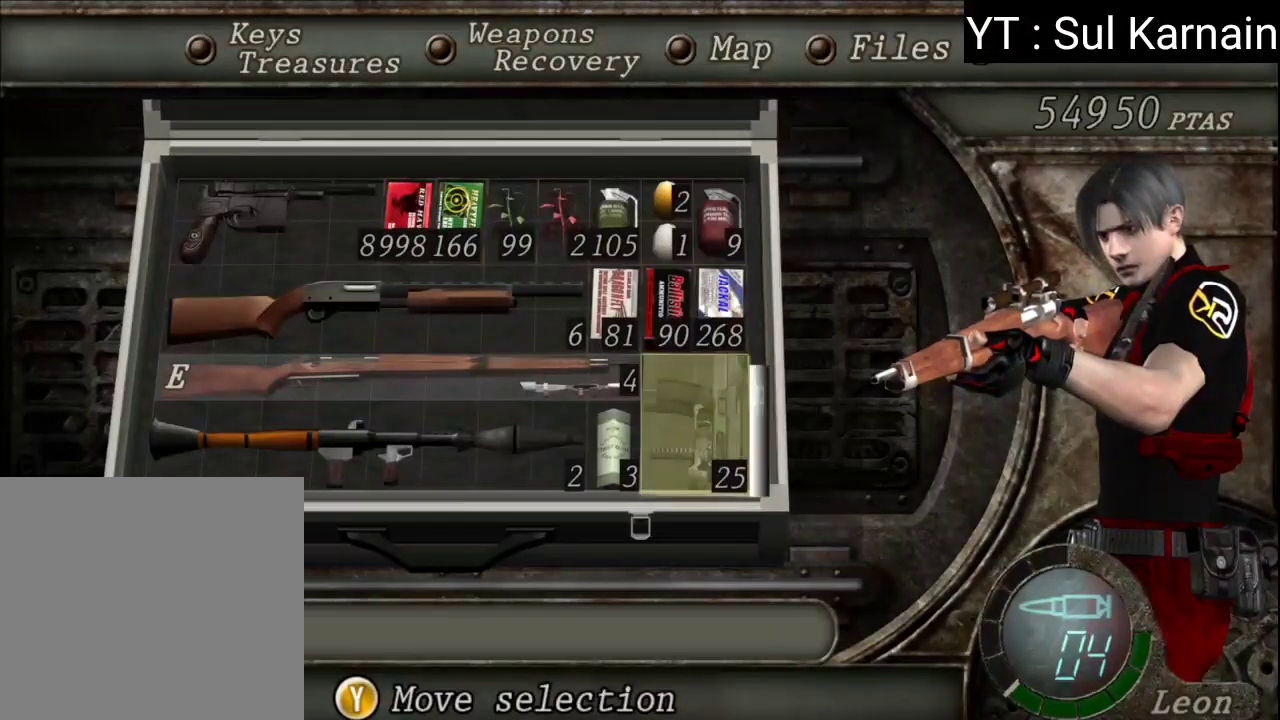
{"buttons": [], "left_stick": "down", "right_stick": "center", "events": [[67, "A", "down"], [150, "A", "up"], [217, "B", "down"], [283, "B", "up"], [333, "B", "down"], [433, "B", "up"], [483, "left_stick", "down"]]}
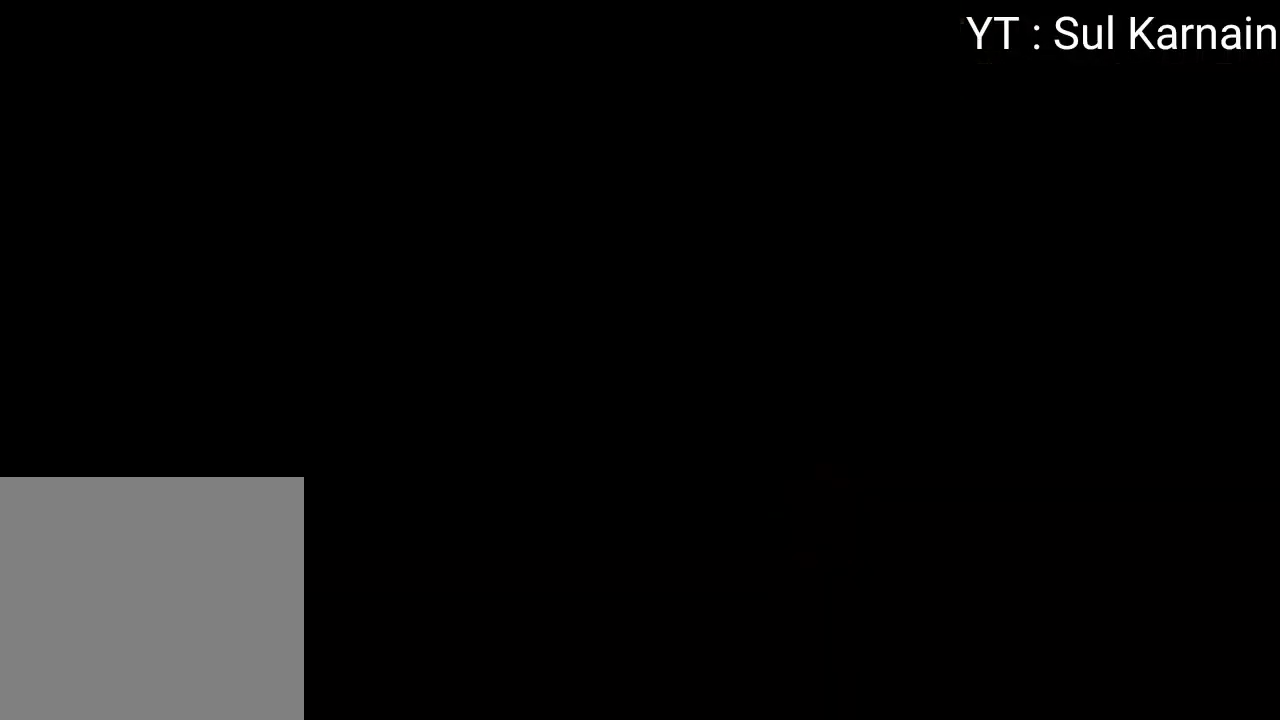
{"buttons": [], "left_stick": "down", "right_stick": "center", "events": []}
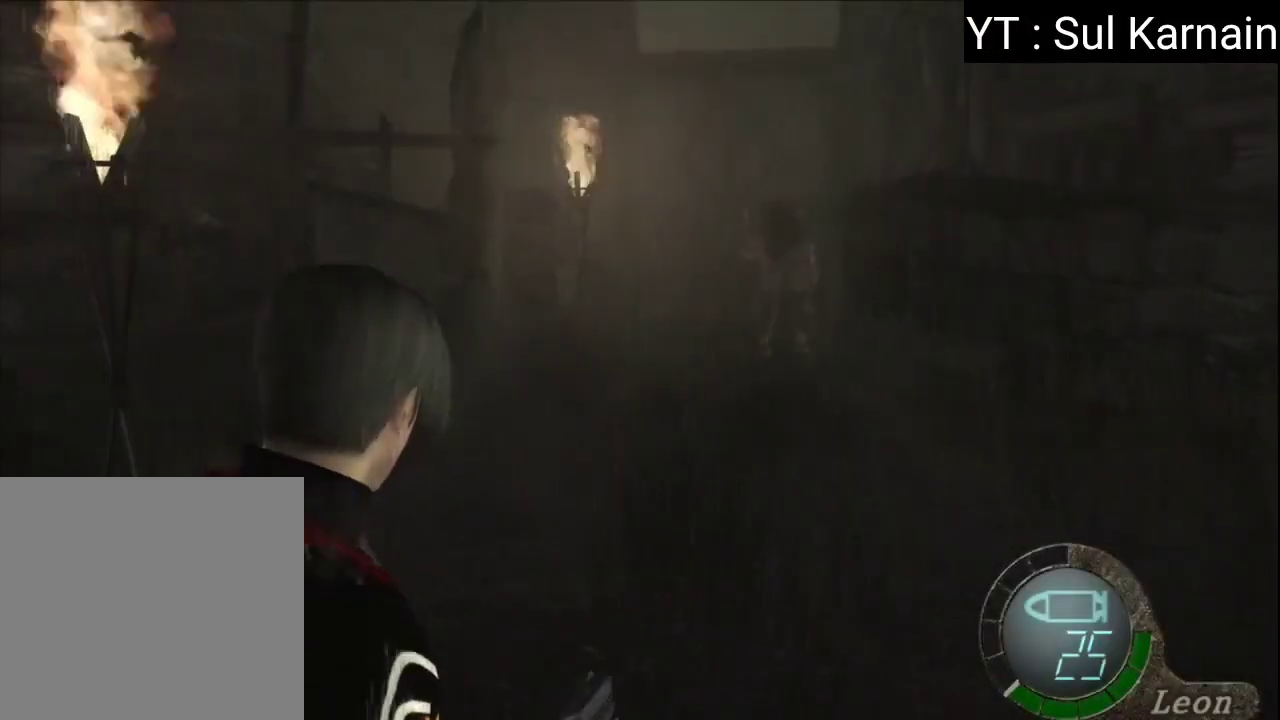
{"buttons": ["R1"], "left_stick": "center", "right_stick": "center", "events": [[467, "R1", "down"], [500, "left_stick", "center"]]}
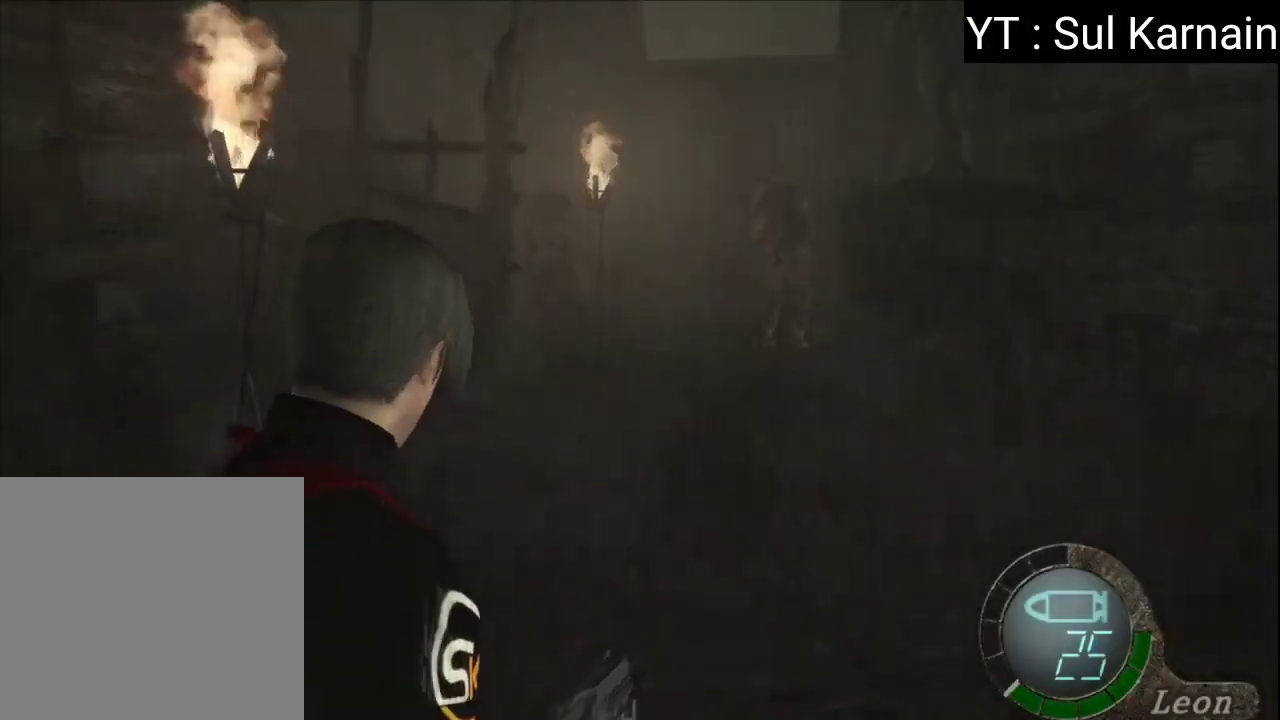
{"buttons": ["R1"], "left_stick": "center", "right_stick": "center", "events": [[17, "B", "down"], [117, "B", "up"]]}
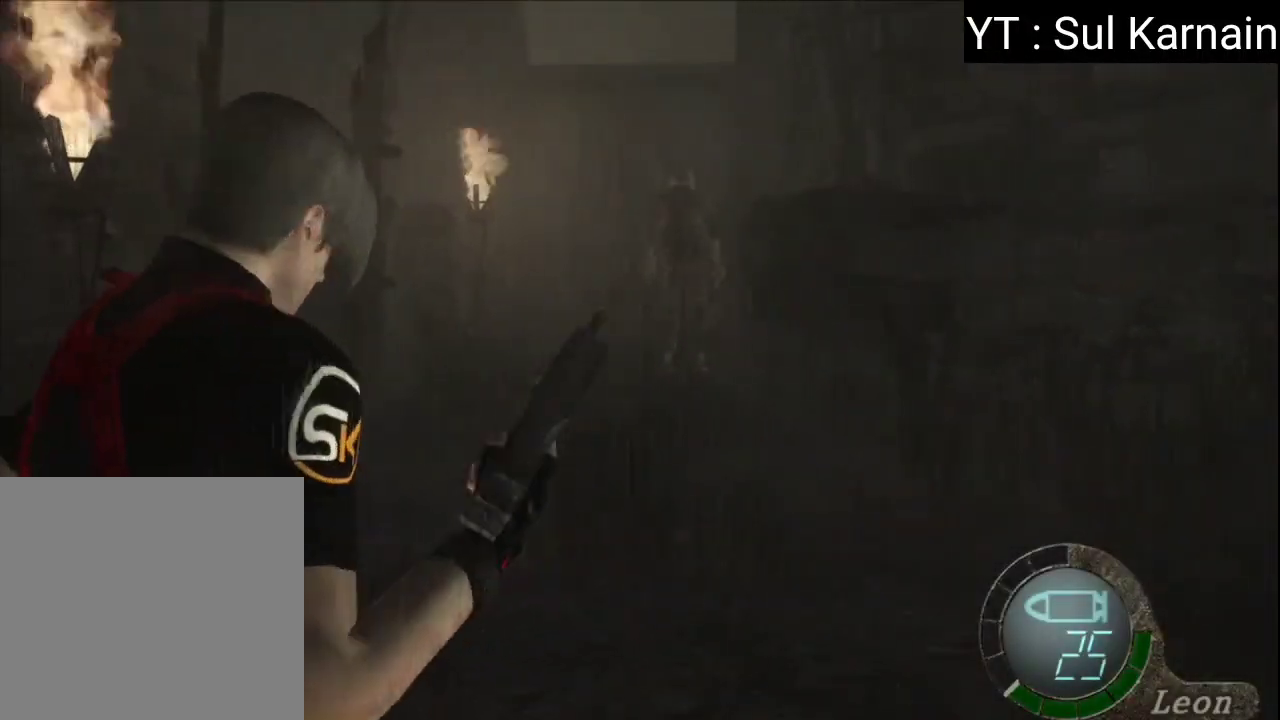
{"buttons": ["R1"], "left_stick": "center", "right_stick": "center", "events": []}
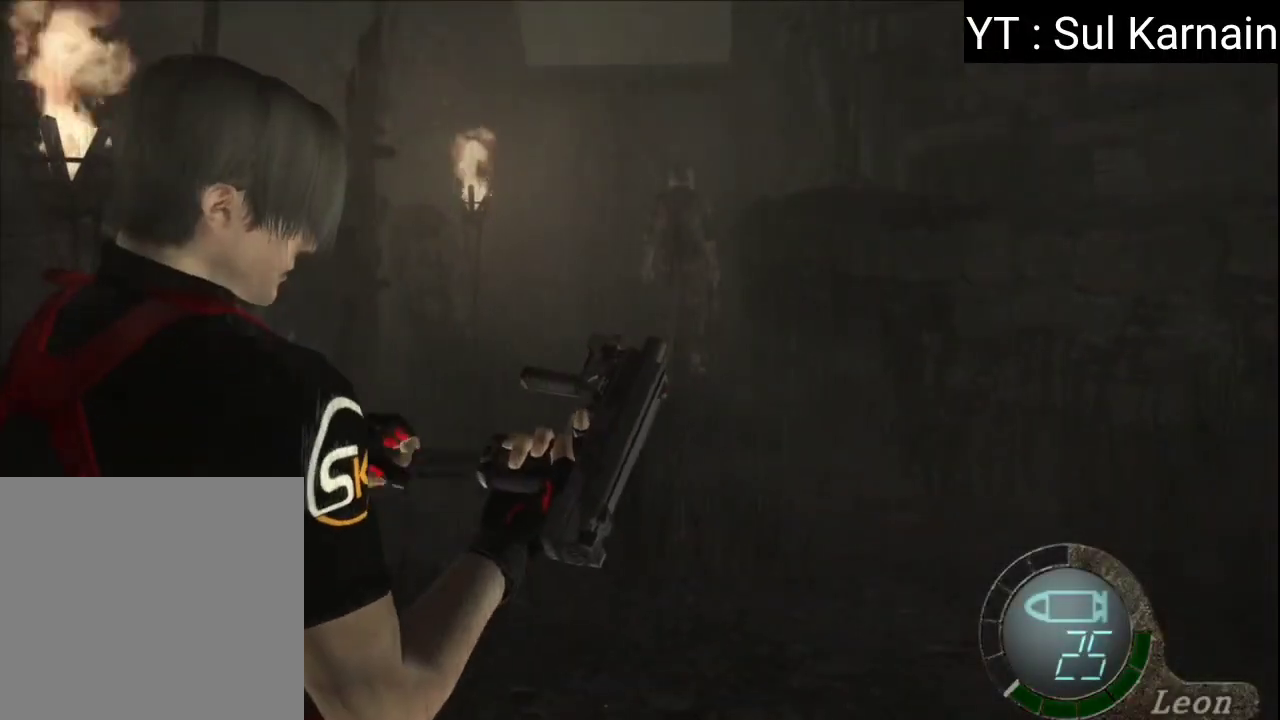
{"buttons": ["R1"], "left_stick": "center", "right_stick": "center", "events": []}
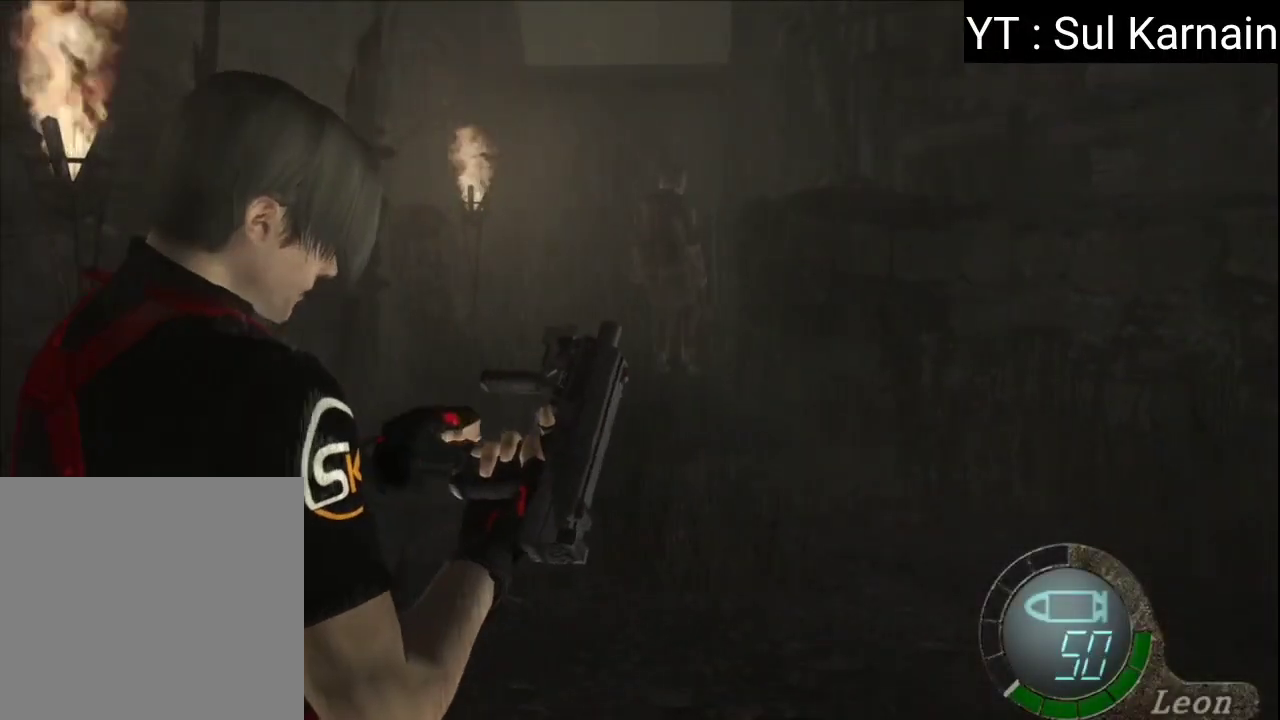
{"buttons": ["R1"], "left_stick": "center", "right_stick": "center", "events": []}
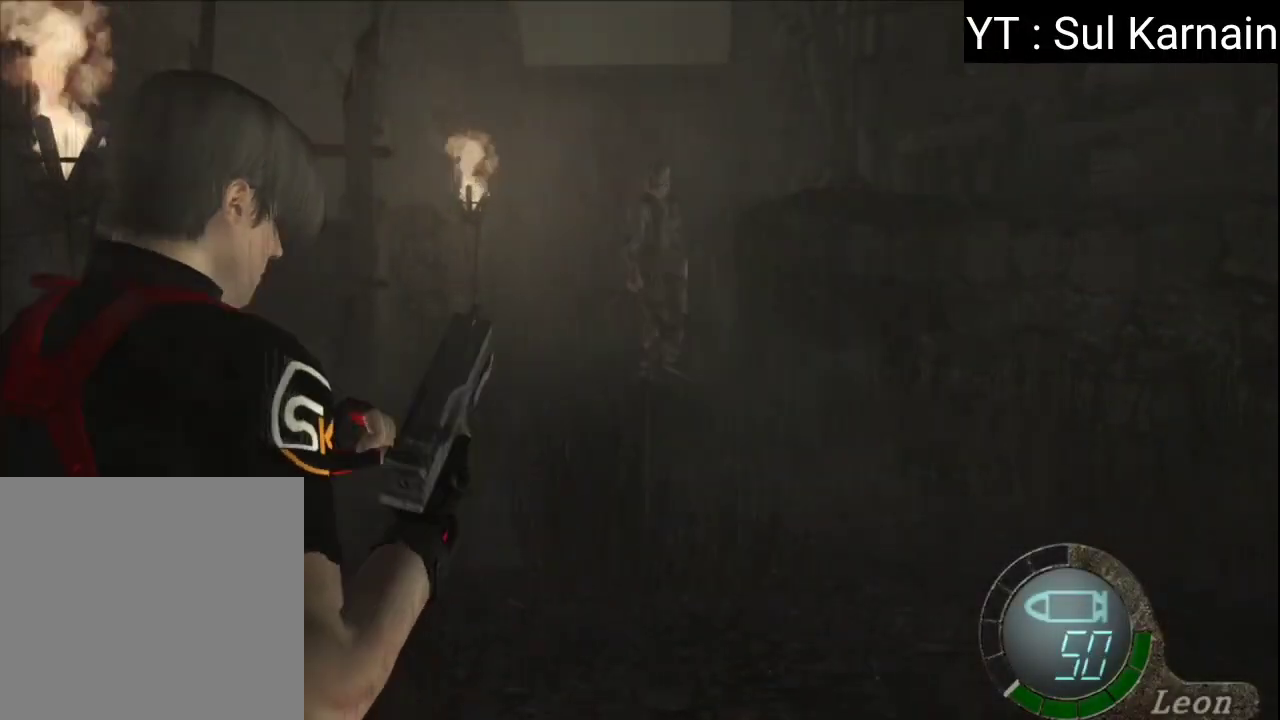
{"buttons": ["R1"], "left_stick": "center", "right_stick": "center", "events": []}
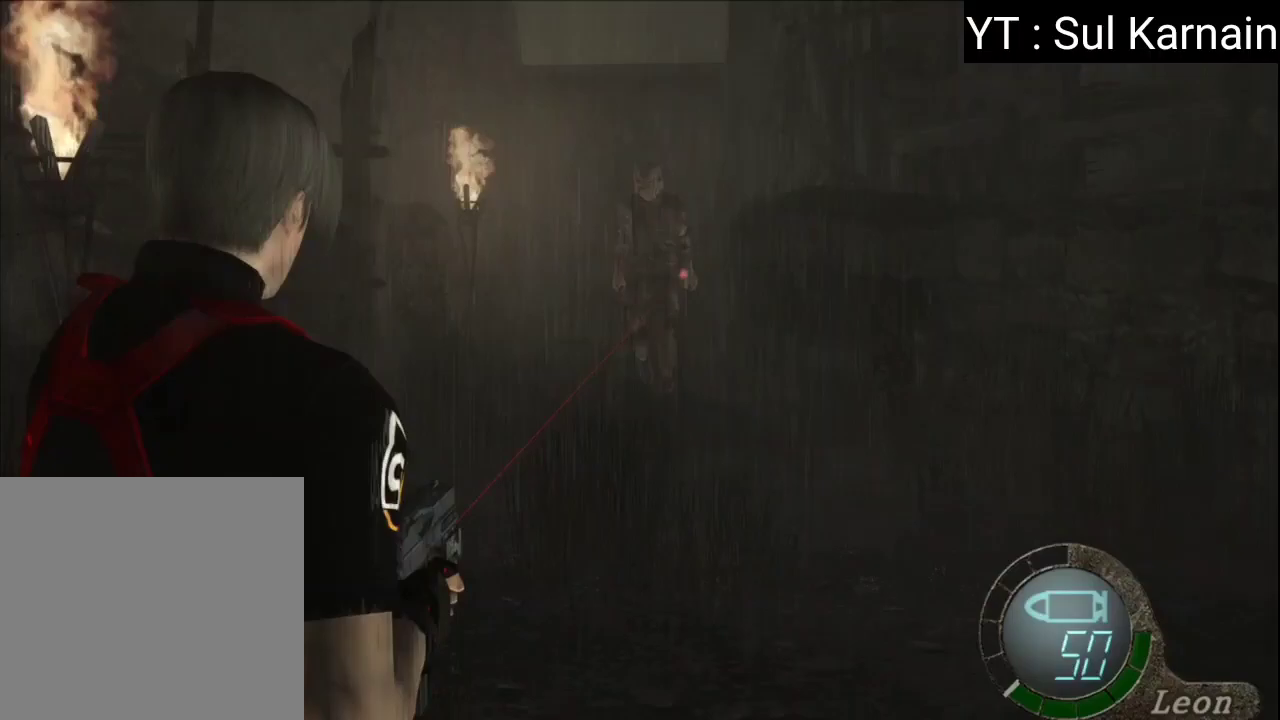
{"buttons": ["R1"], "left_stick": "center", "right_stick": "center", "events": [[83, "left_stick", "down-left"], [200, "A", "down"], [233, "left_stick", "center"], [317, "A", "up"]]}
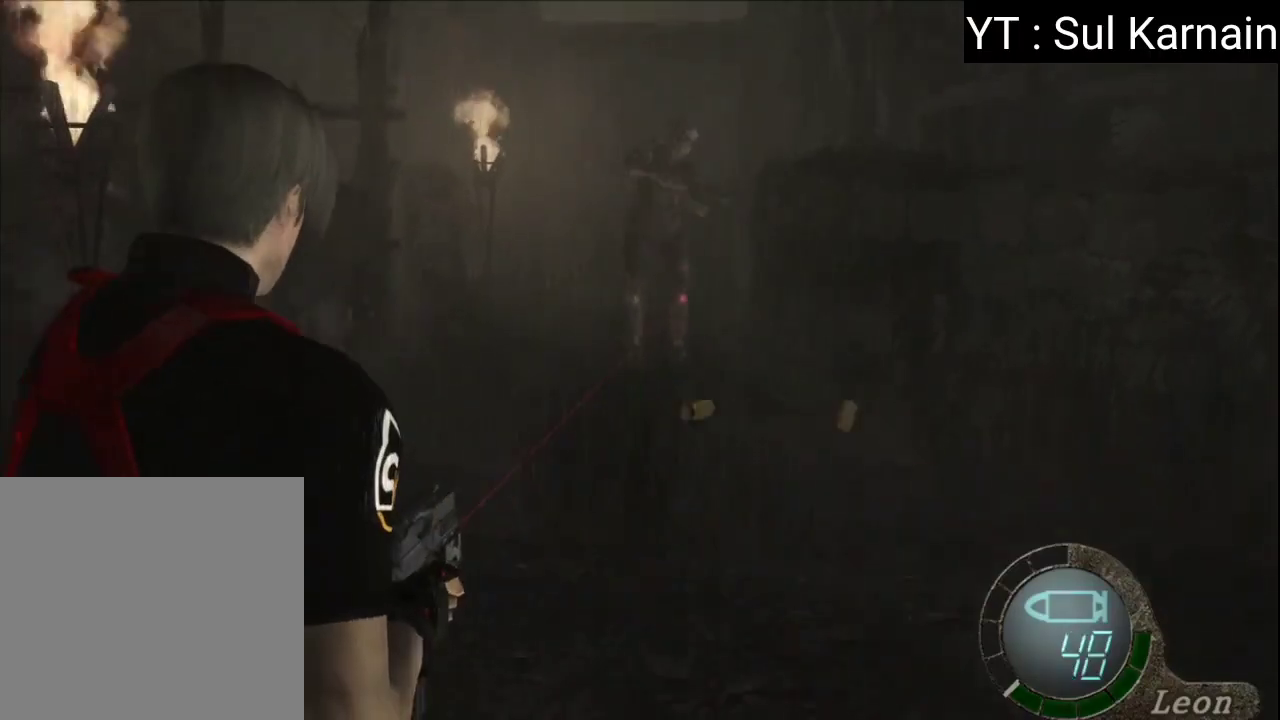
{"buttons": ["R1"], "left_stick": "up", "right_stick": "center", "events": [[183, "A", "down"], [283, "A", "up"], [367, "left_stick", "up"]]}
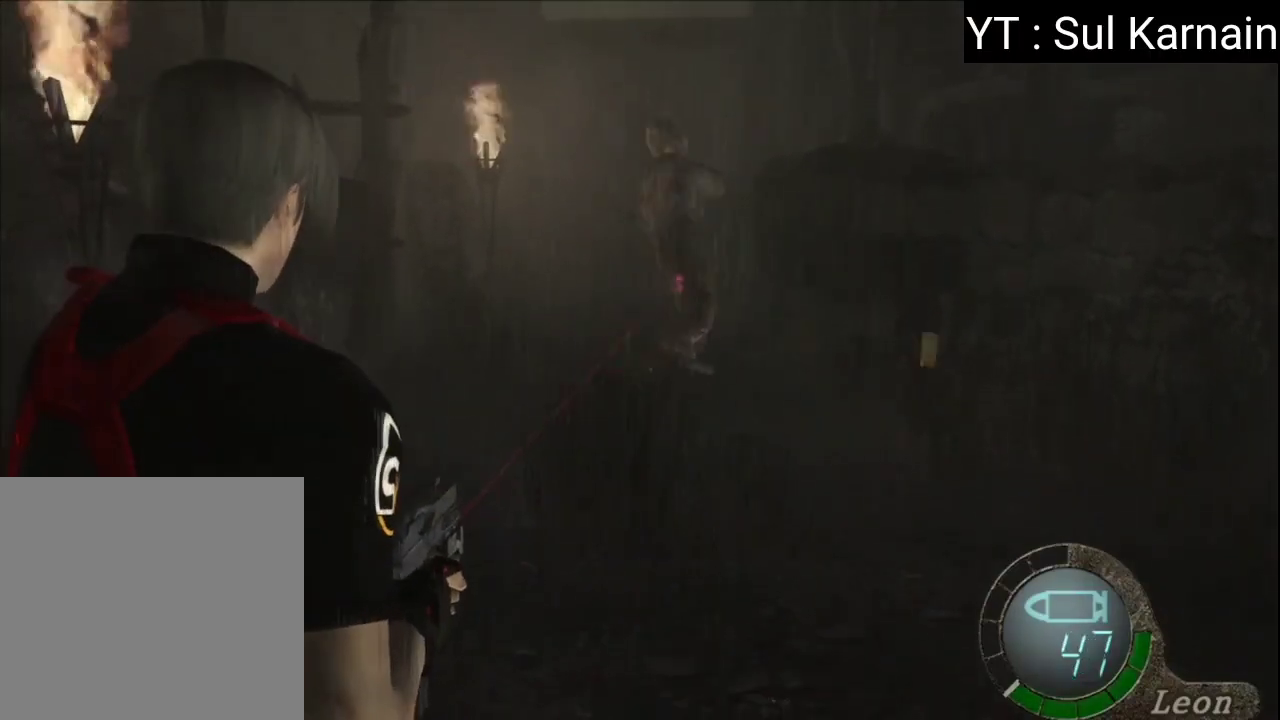
{"buttons": ["R1"], "left_stick": "up-left", "right_stick": "center", "events": [[117, "A", "down"], [150, "left_stick", "center"], [250, "A", "up"], [500, "left_stick", "up-left"]]}
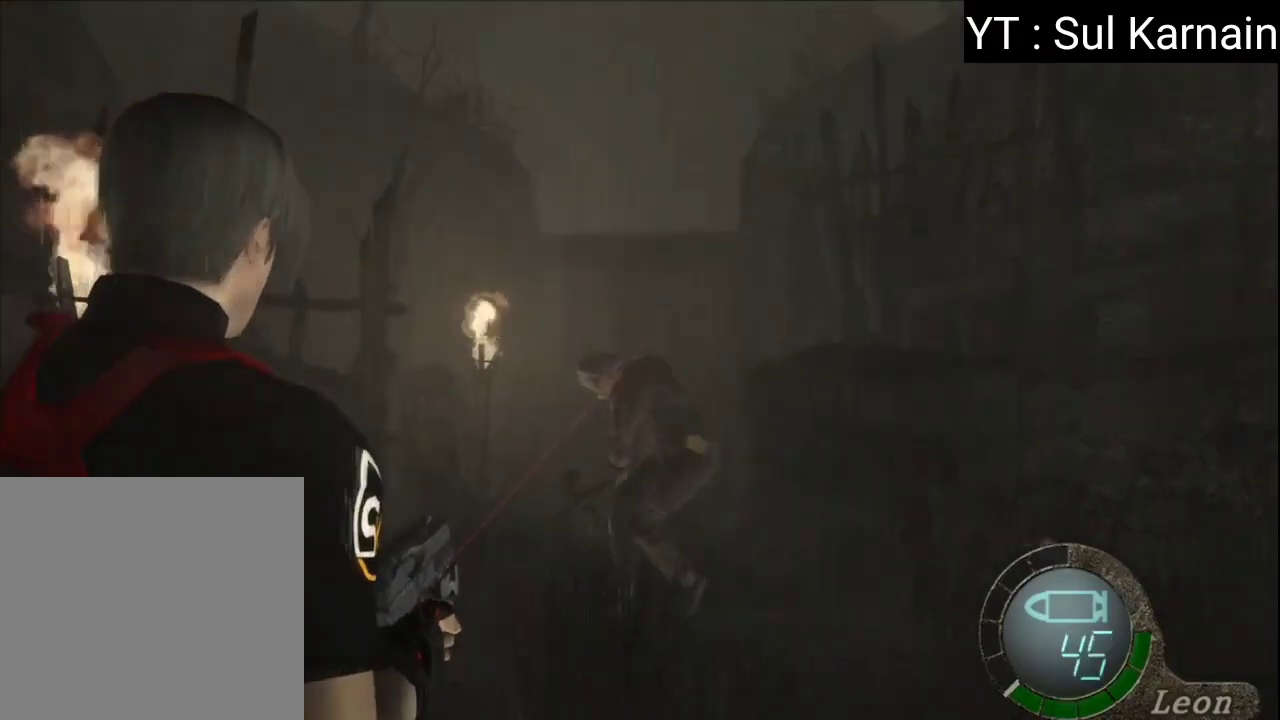
{"buttons": ["A", "R1"], "left_stick": "center", "right_stick": "center", "events": [[100, "A", "down"], [100, "left_stick", "center"], [217, "A", "up"], [283, "A", "down"], [383, "A", "up"], [417, "A", "down"]]}
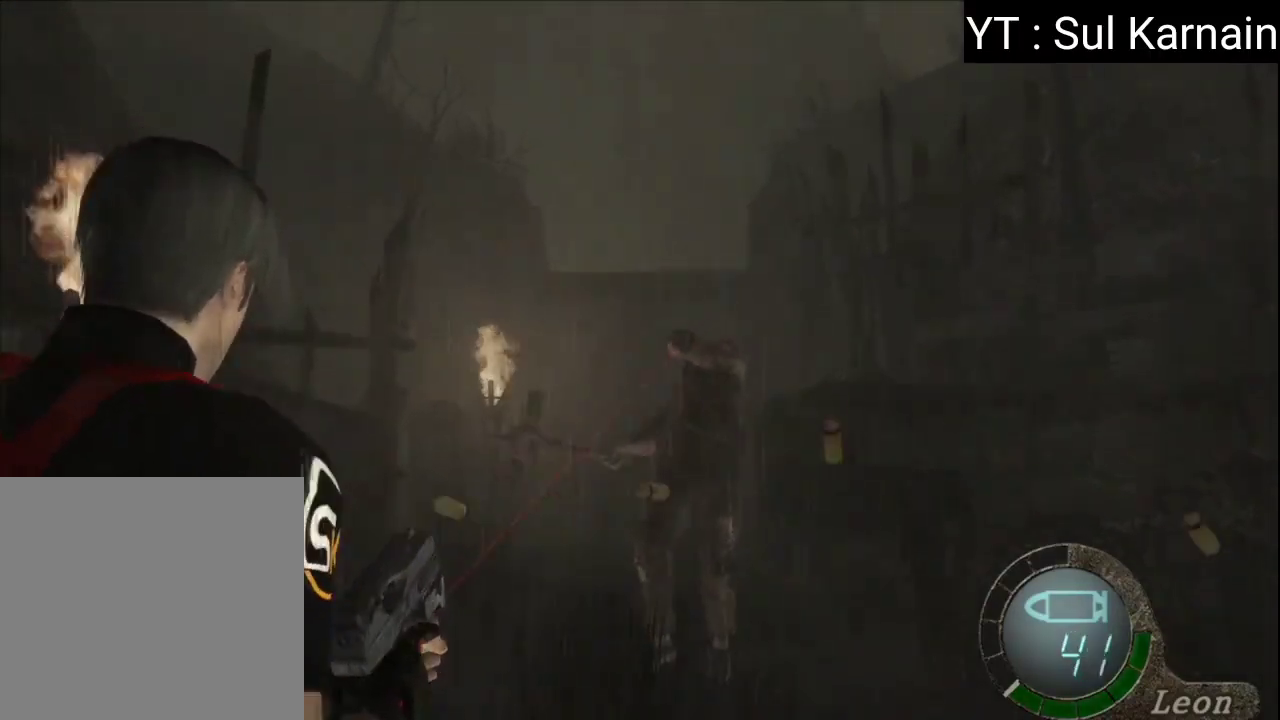
{"buttons": ["DPAD_DOWN"], "left_stick": "center", "right_stick": "center", "events": [[33, "A", "up"], [133, "R1", "up"], [183, "left_stick", "down"], [267, "left_stick", "center"], [283, "START", "down"], [400, "START", "up"], [483, "DPAD_DOWN", "down"]]}
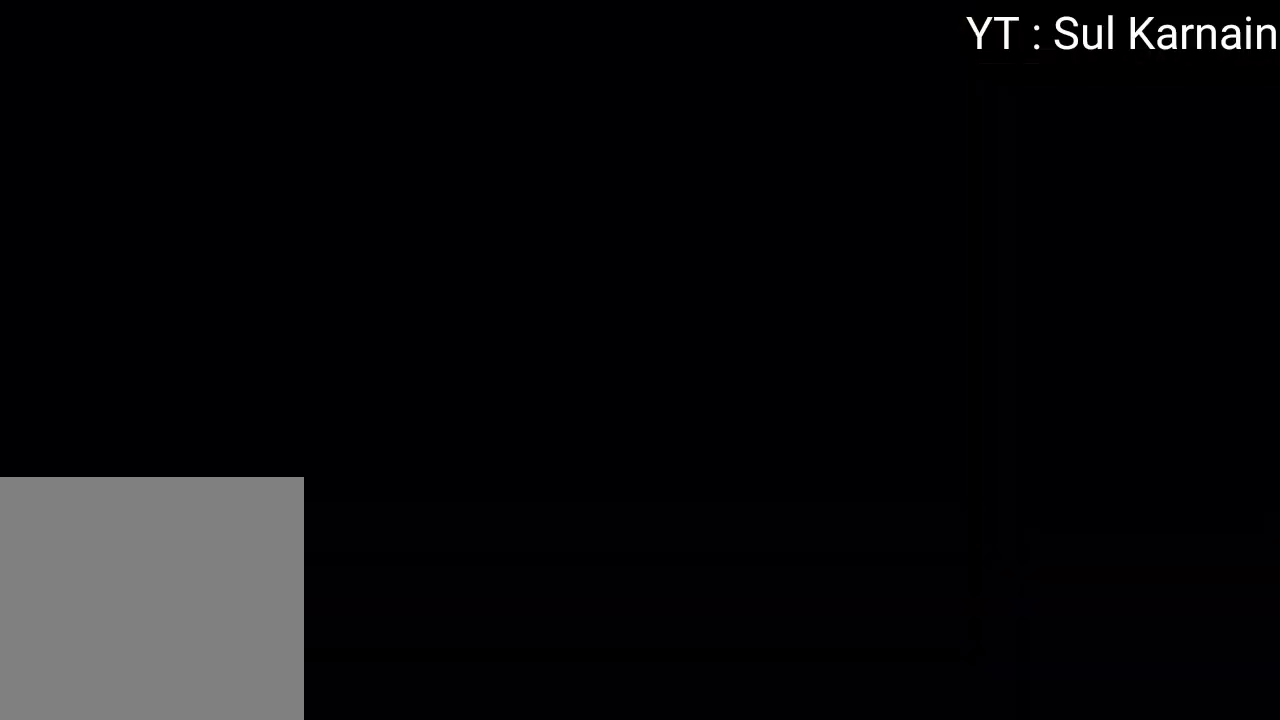
{"buttons": [], "left_stick": "center", "right_stick": "center", "events": [[50, "DPAD_DOWN", "up"], [133, "DPAD_DOWN", "down"], [250, "A", "down"], [250, "DPAD_DOWN", "up"], [350, "A", "up"], [383, "A", "down"], [500, "A", "up"]]}
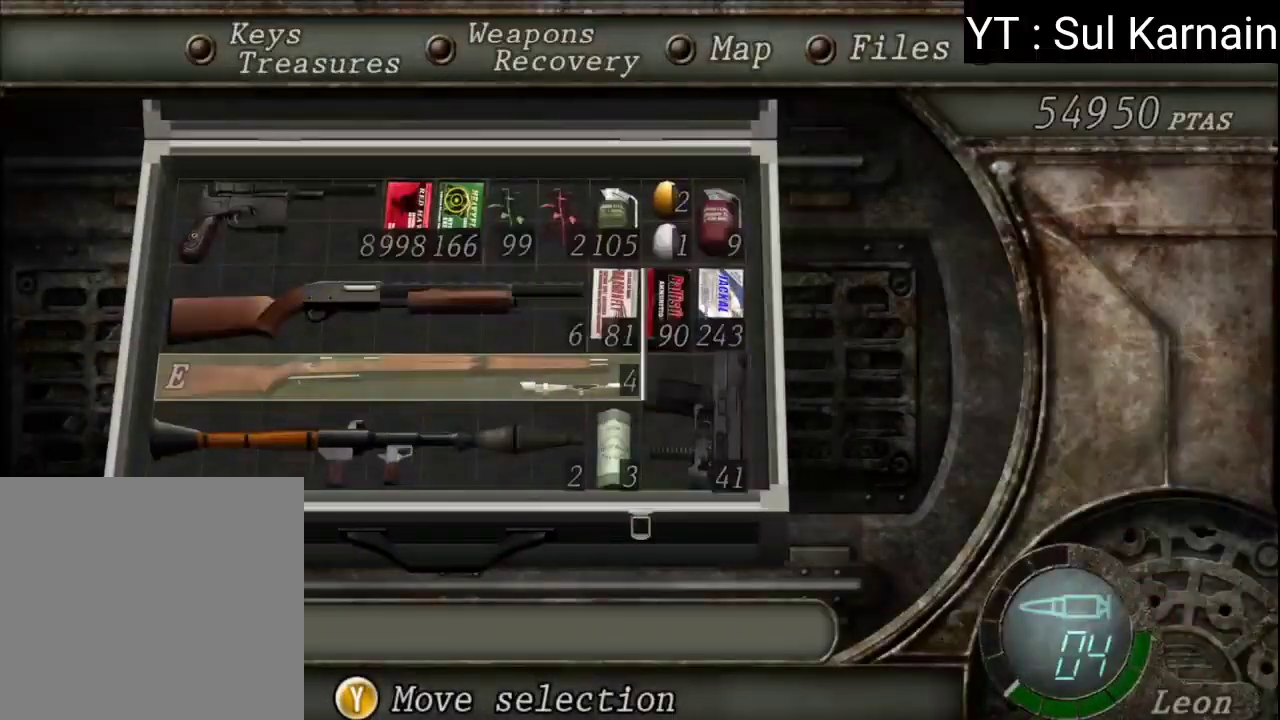
{"buttons": ["R1"], "left_stick": "center", "right_stick": "center", "events": [[83, "B", "down"], [117, "B", "up"], [183, "B", "down"], [333, "B", "up"], [333, "R1", "down"]]}
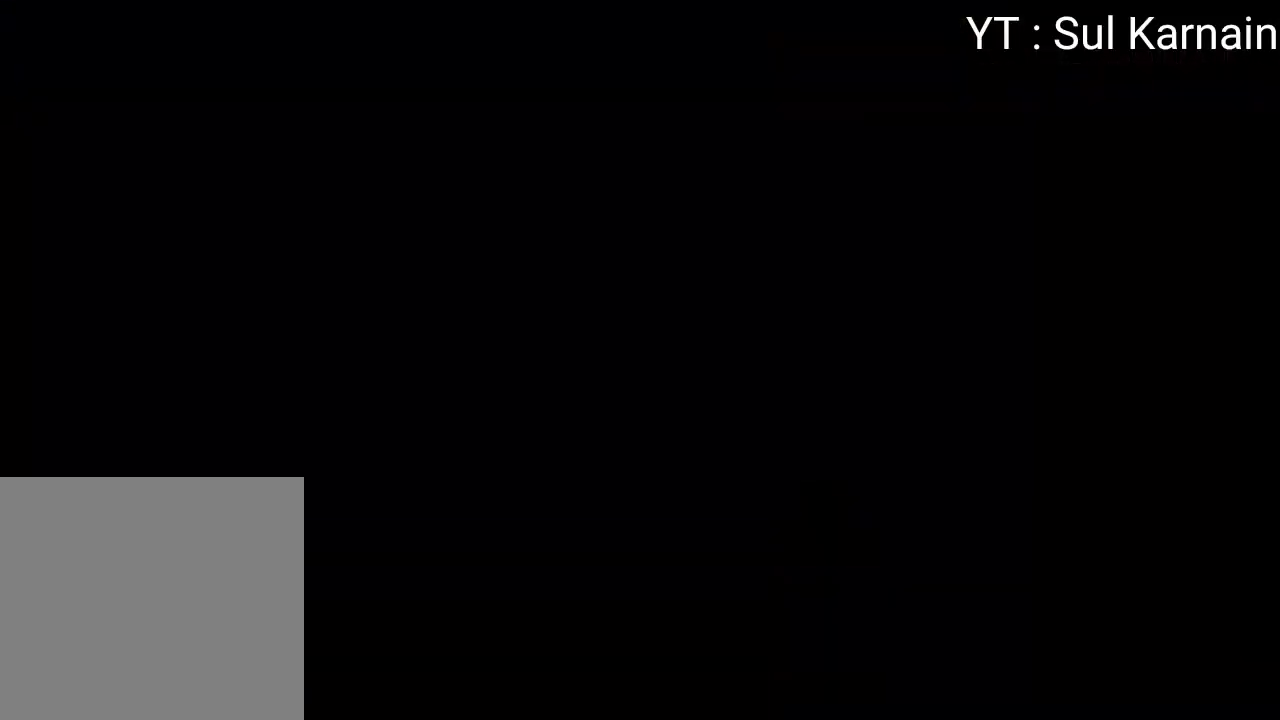
{"buttons": ["R1"], "left_stick": "center", "right_stick": "center", "events": []}
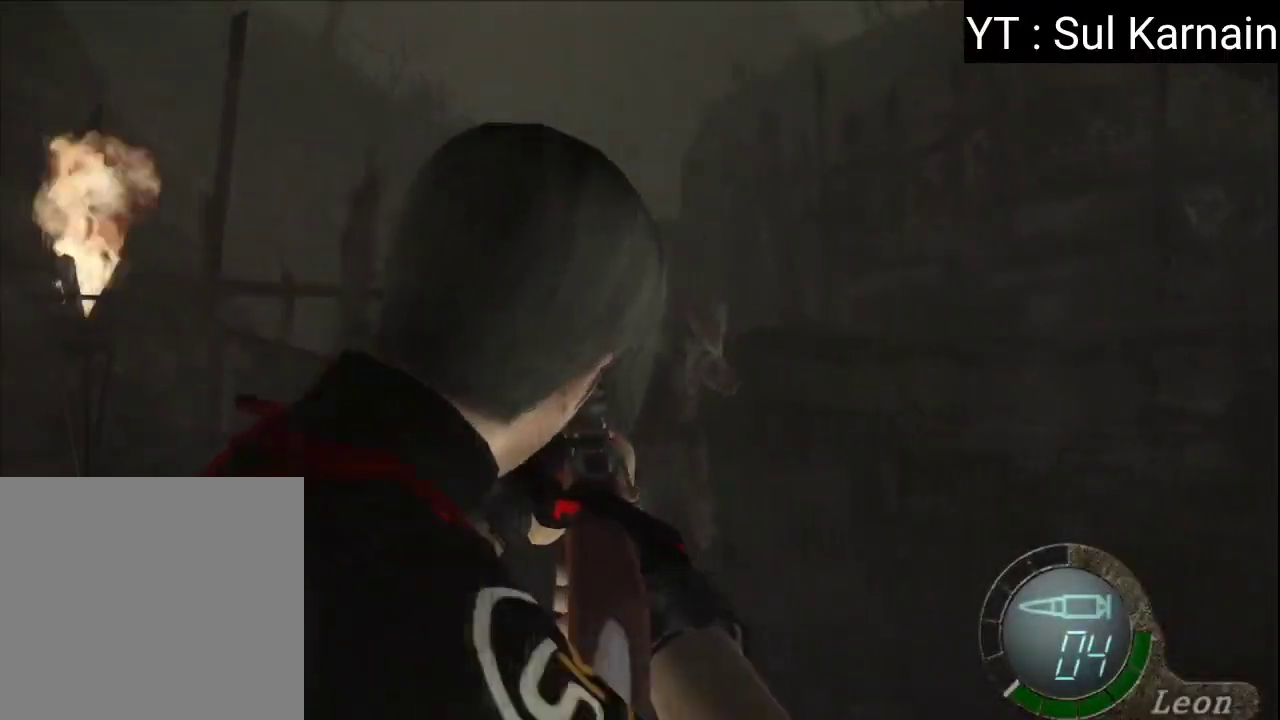
{"buttons": ["R1"], "left_stick": "right", "right_stick": "up", "events": [[167, "right_stick", "up"], [500, "left_stick", "right"]]}
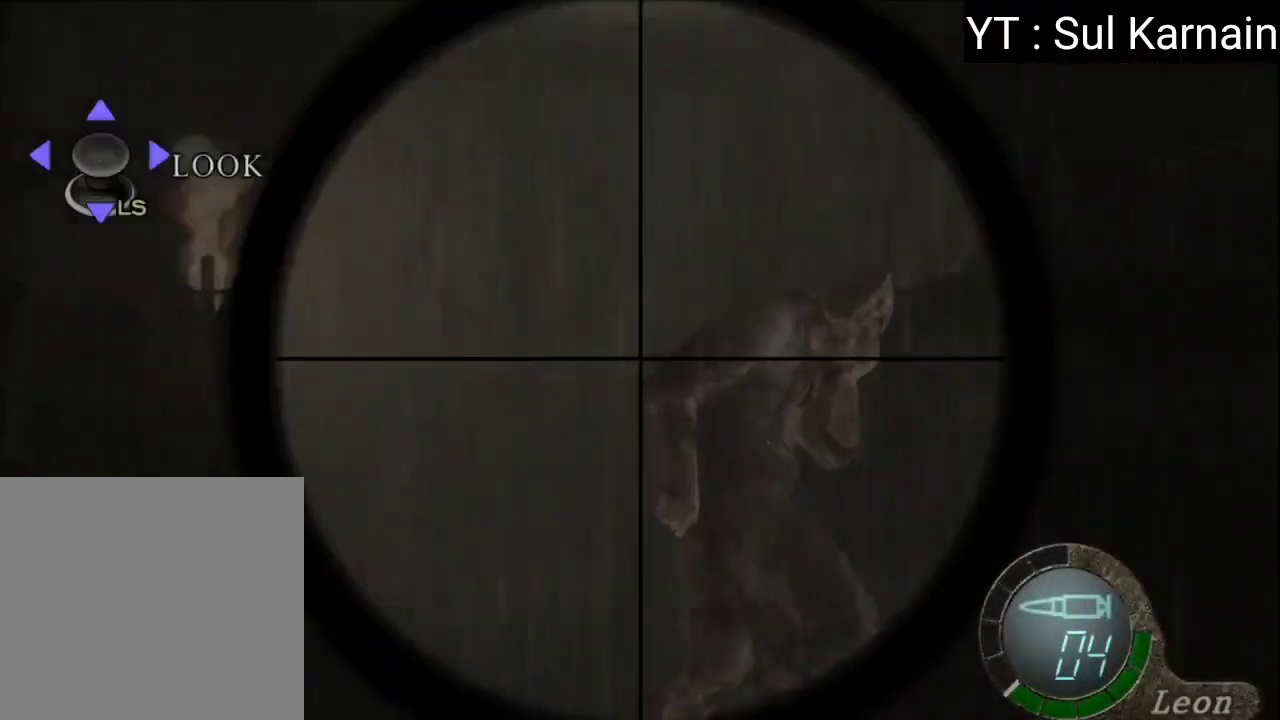
{"buttons": ["R1"], "left_stick": "center", "right_stick": "center", "events": [[117, "left_stick", "center"], [117, "right_stick", "center"]]}
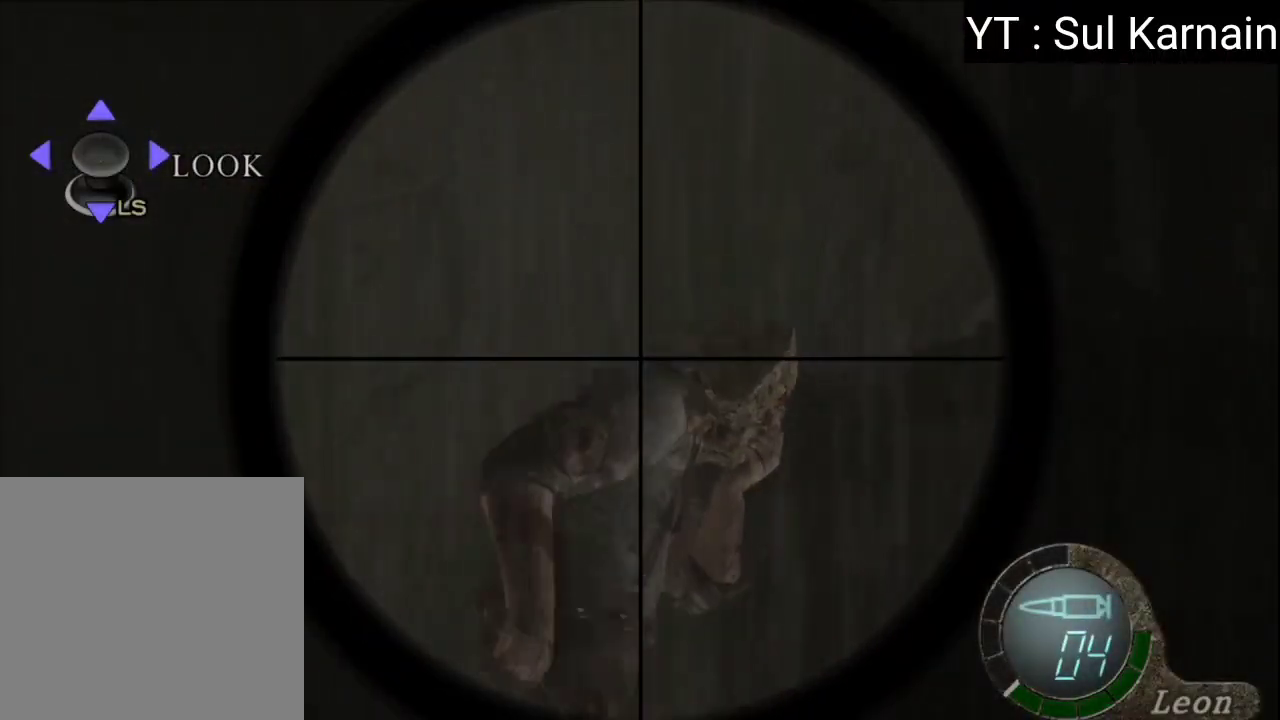
{"buttons": ["R1"], "left_stick": "center", "right_stick": "center", "events": []}
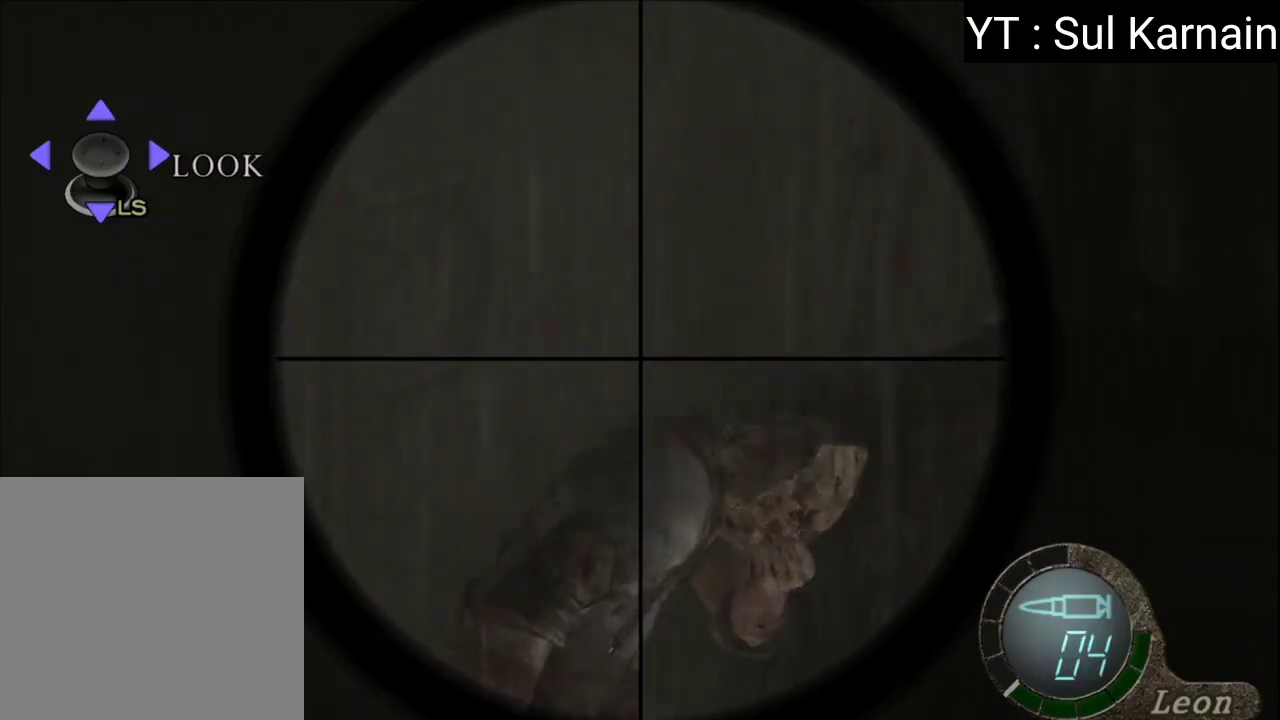
{"buttons": ["R1"], "left_stick": "center", "right_stick": "center", "events": [[167, "A", "down"], [367, "A", "up"]]}
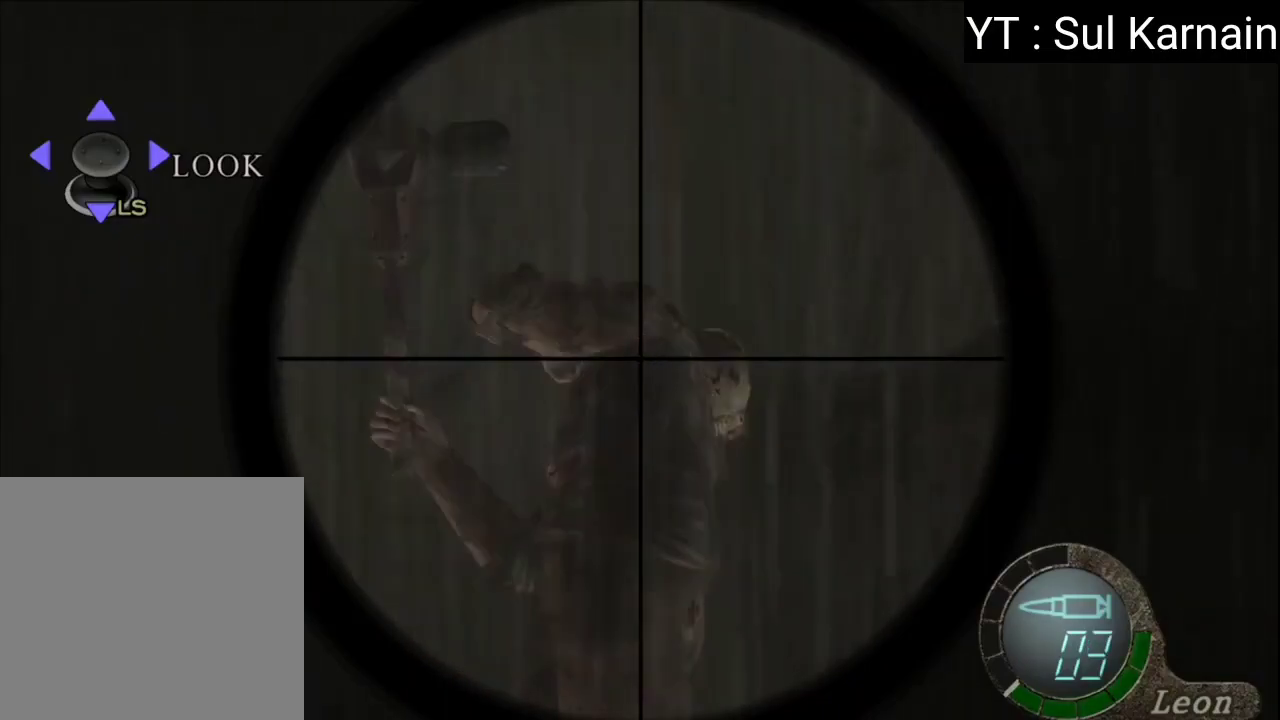
{"buttons": ["R1"], "left_stick": "center", "right_stick": "center", "events": [[83, "right_stick", "down"], [367, "right_stick", "center"]]}
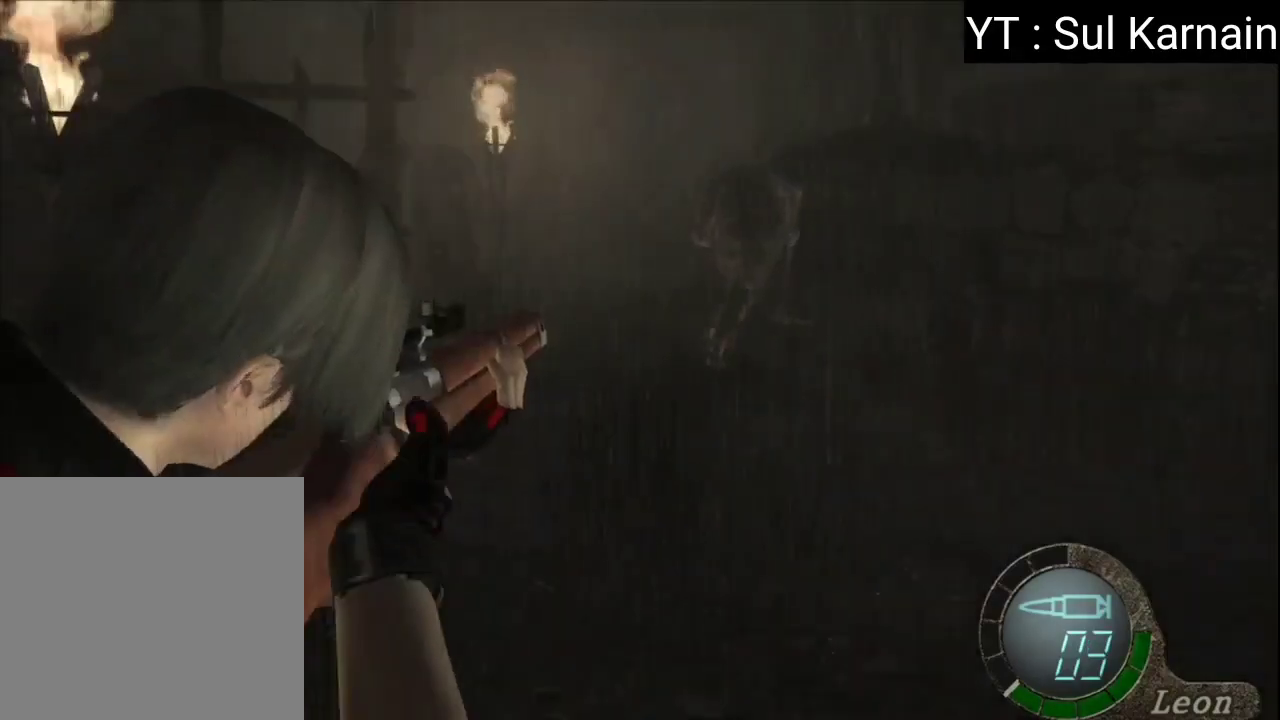
{"buttons": ["R1"], "left_stick": "center", "right_stick": "center", "events": []}
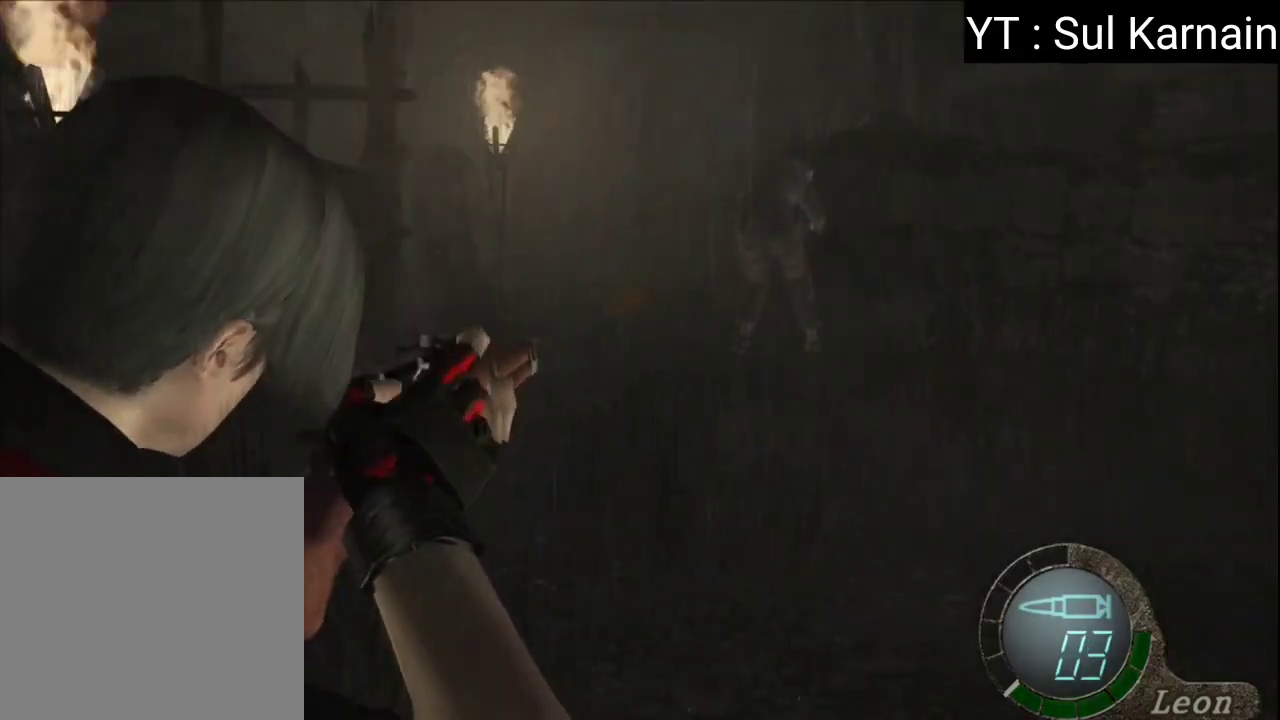
{"buttons": ["R1"], "left_stick": "center", "right_stick": "center", "events": []}